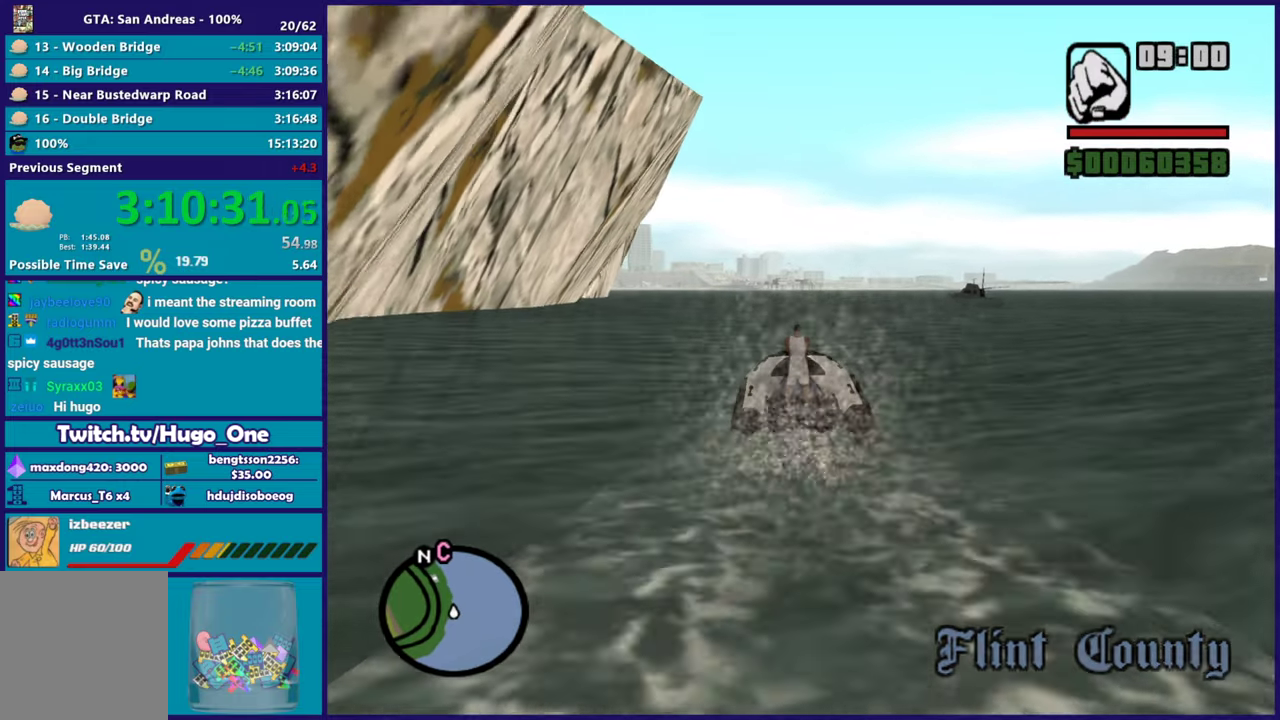
Gameplay with a controller (Xbox layout); each line is a JSON object with the inputs held at the frame after it. "events" lists button and stick changes between this image and that frame as [ms after this image, input, new state], when the widget could be followed in between.
{"buttons": ["R2"], "left_stick": "up-left", "right_stick": "center", "events": [[16, "left_stick", "center"], [66, "left_stick", "down-right"], [183, "left_stick", "up-left"], [333, "left_stick", "down-right"], [450, "left_stick", "up-left"]]}
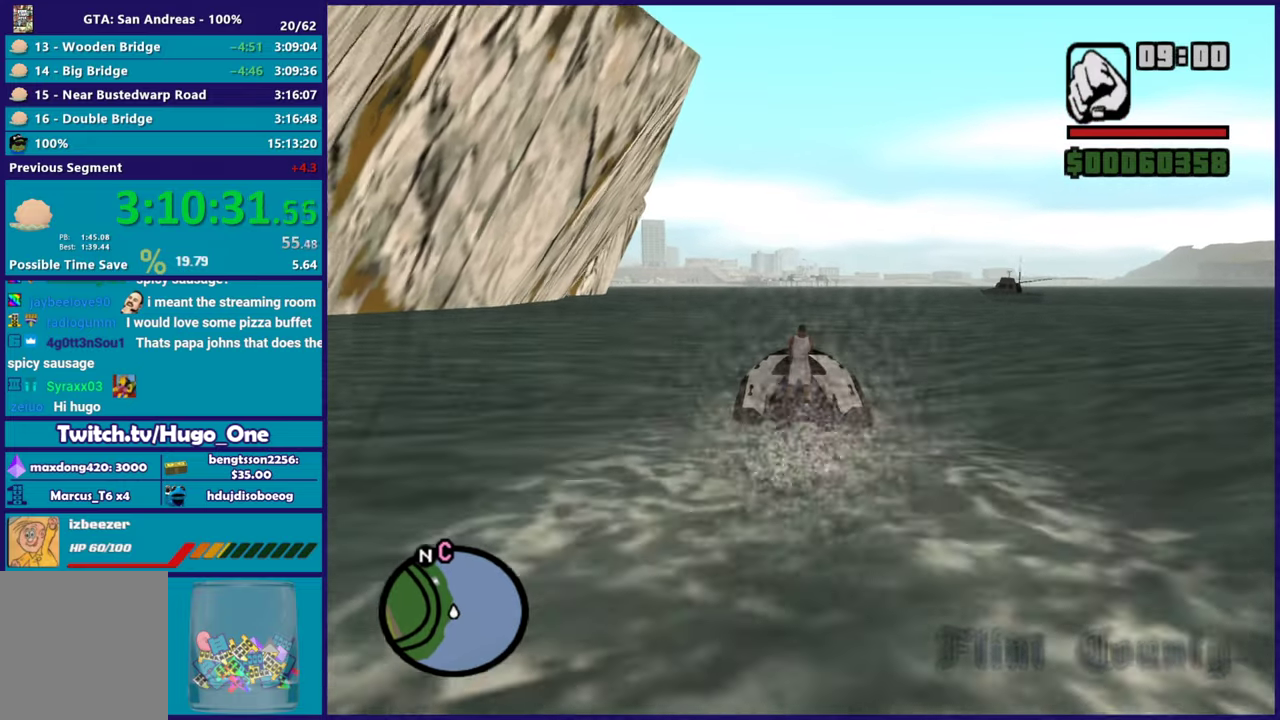
{"buttons": ["R2"], "left_stick": "up-left", "right_stick": "down-left", "events": [[84, "left_stick", "center"], [184, "right_stick", "down-left"], [234, "left_stick", "up-left"], [250, "right_stick", "down"], [401, "right_stick", "down-left"]]}
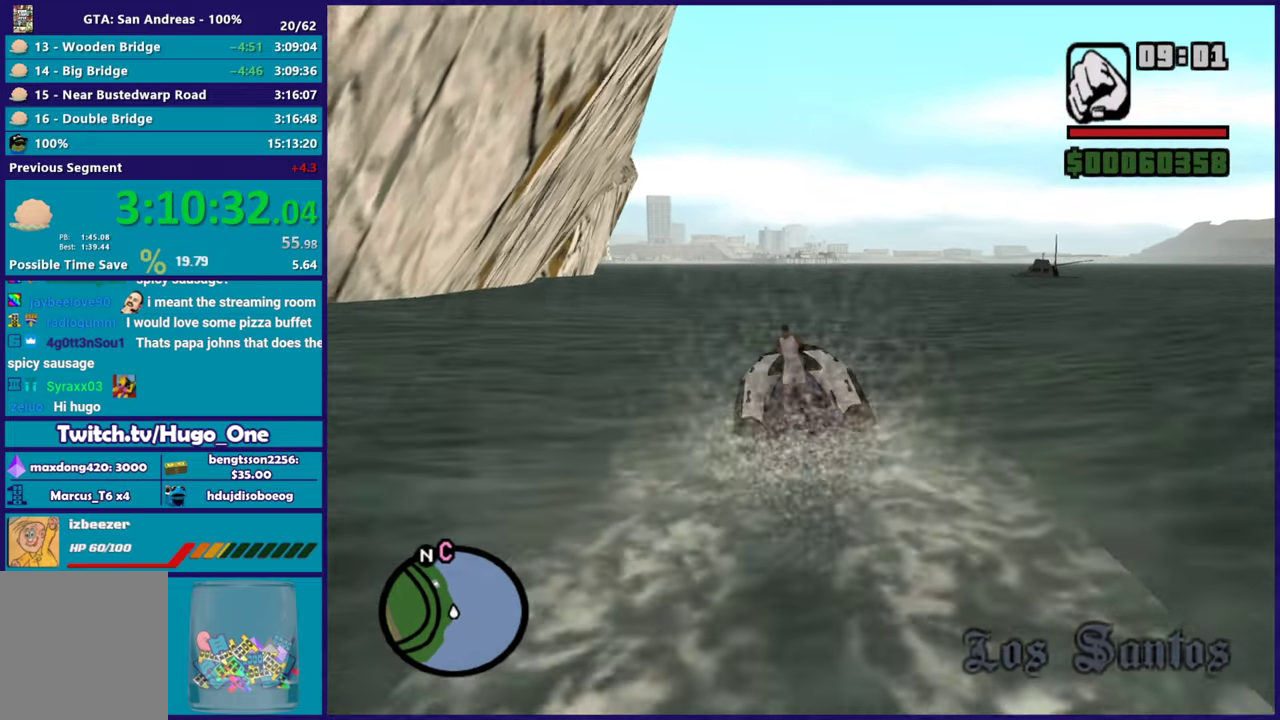
{"buttons": ["R2"], "left_stick": "left", "right_stick": "center", "events": [[33, "right_stick", "center"], [267, "left_stick", "left"]]}
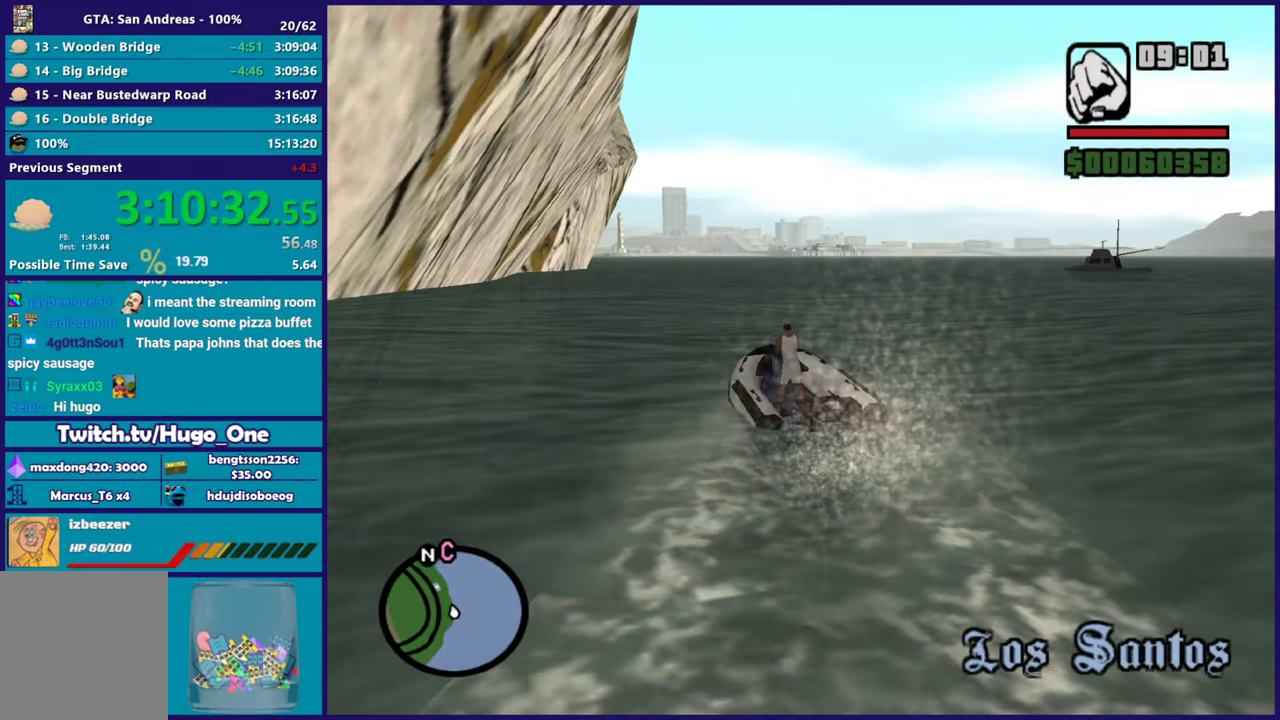
{"buttons": ["R2"], "left_stick": "center", "right_stick": "center", "events": [[134, "left_stick", "center"], [401, "left_stick", "right"], [501, "left_stick", "center"]]}
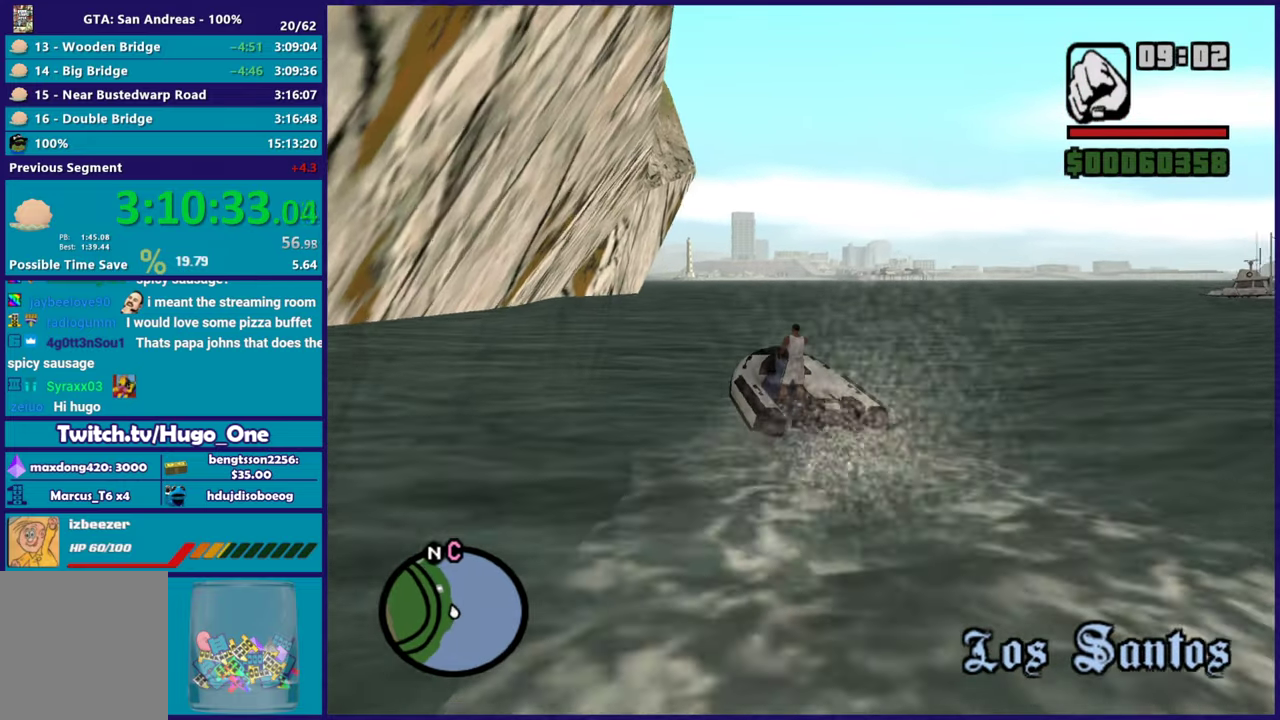
{"buttons": ["R2"], "left_stick": "down-right", "right_stick": "center", "events": [[133, "left_stick", "down-right"], [367, "left_stick", "center"], [450, "left_stick", "down-right"]]}
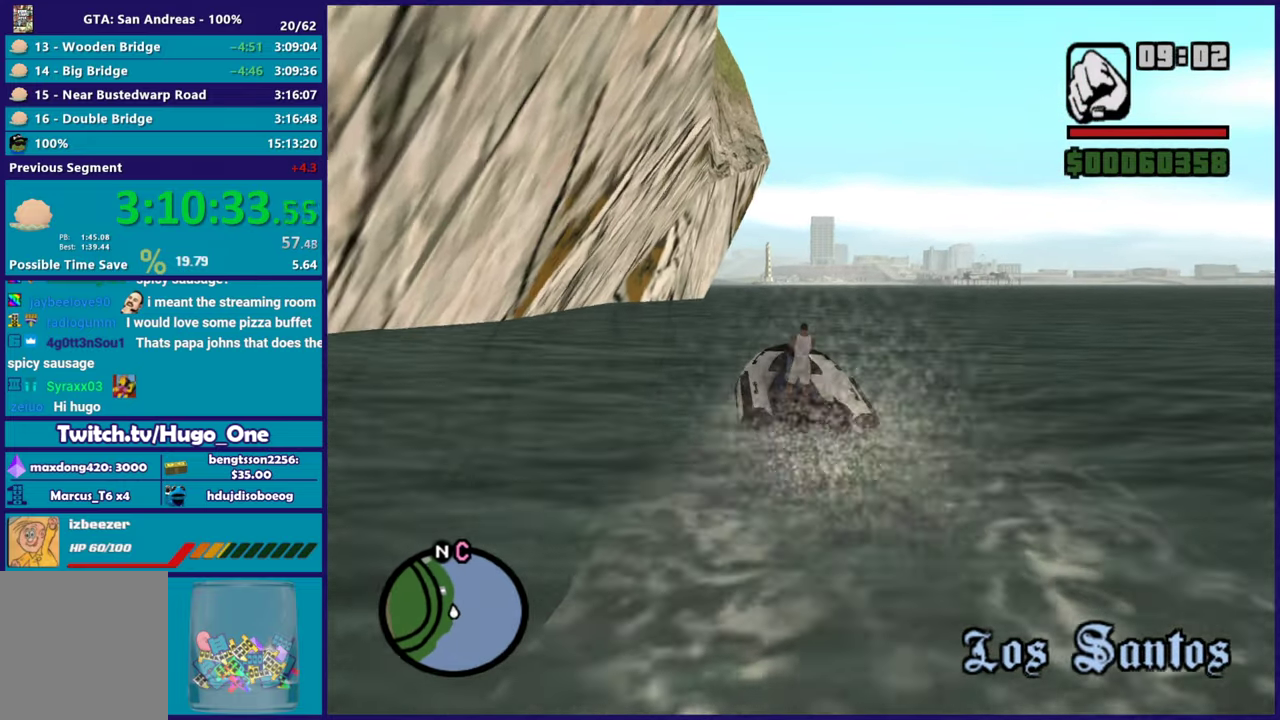
{"buttons": ["R2"], "left_stick": "center", "right_stick": "center", "events": [[67, "left_stick", "center"], [117, "left_stick", "up-left"], [184, "left_stick", "down-right"], [334, "left_stick", "right"], [384, "left_stick", "center"]]}
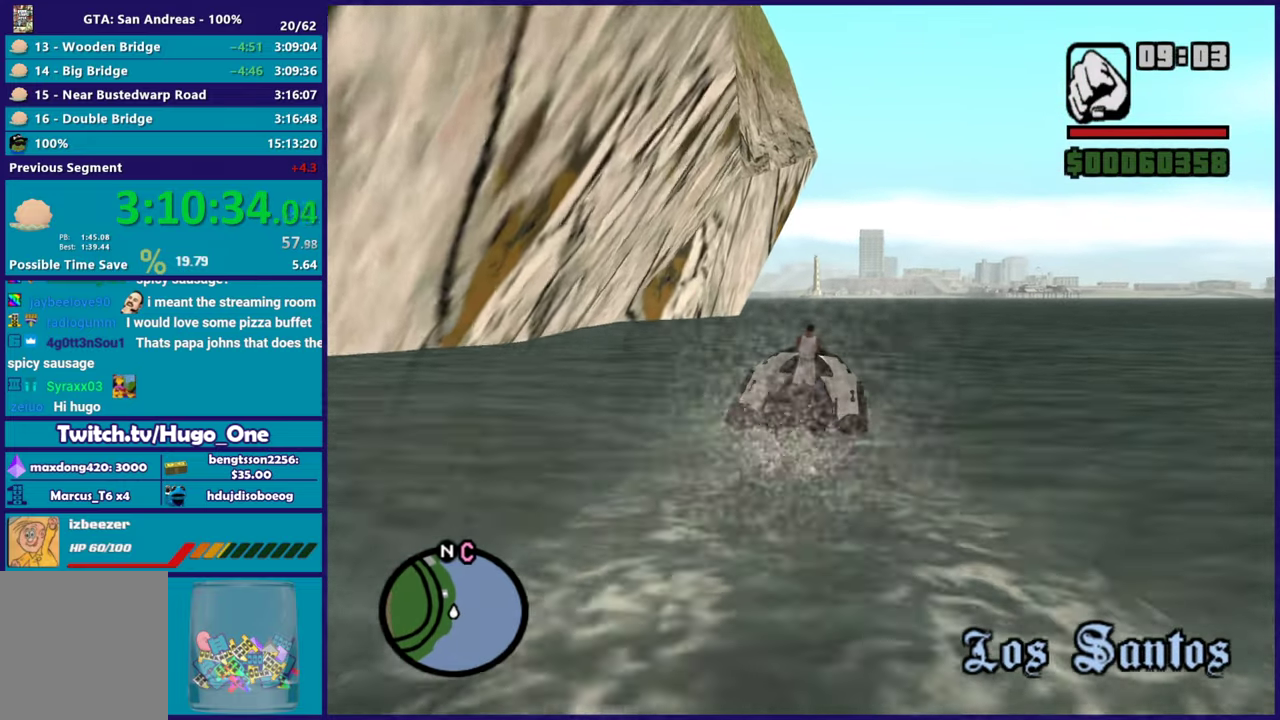
{"buttons": ["R2"], "left_stick": "center", "right_stick": "center", "events": []}
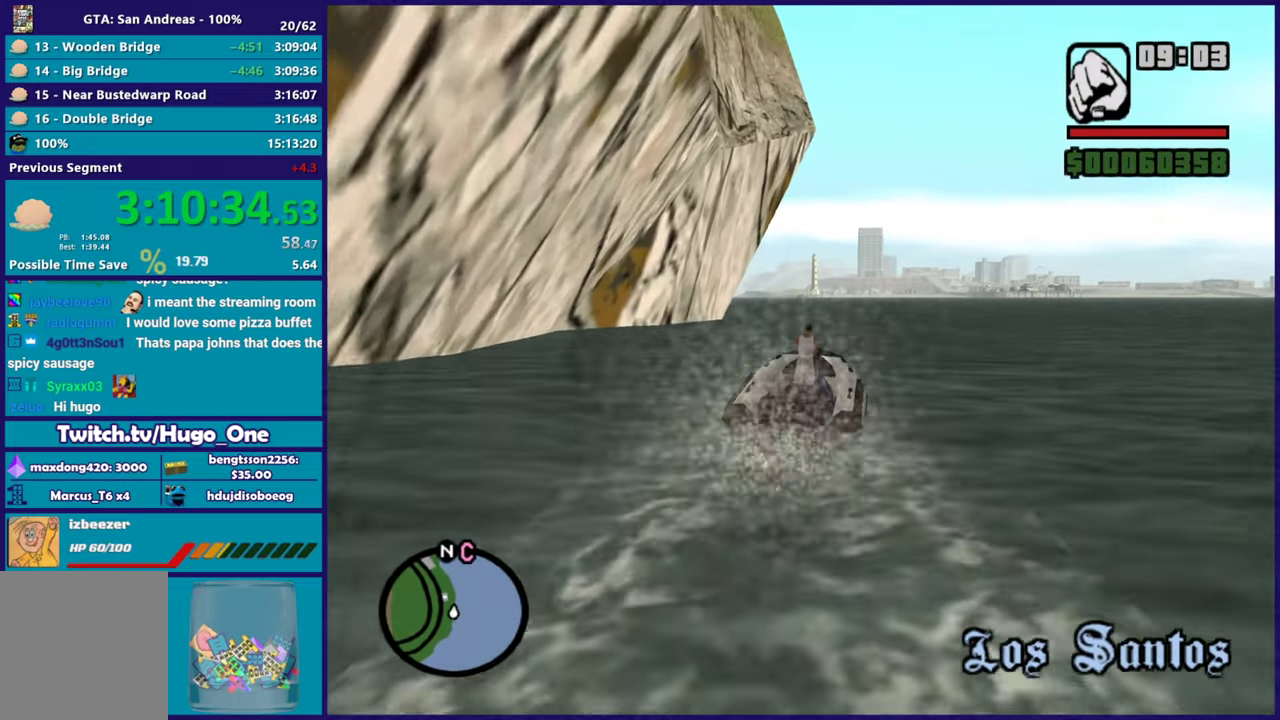
{"buttons": ["R2"], "left_stick": "up-left", "right_stick": "down-left", "events": [[134, "left_stick", "right"], [184, "right_stick", "left"], [301, "right_stick", "down-left"], [317, "left_stick", "center"], [367, "left_stick", "up-left"]]}
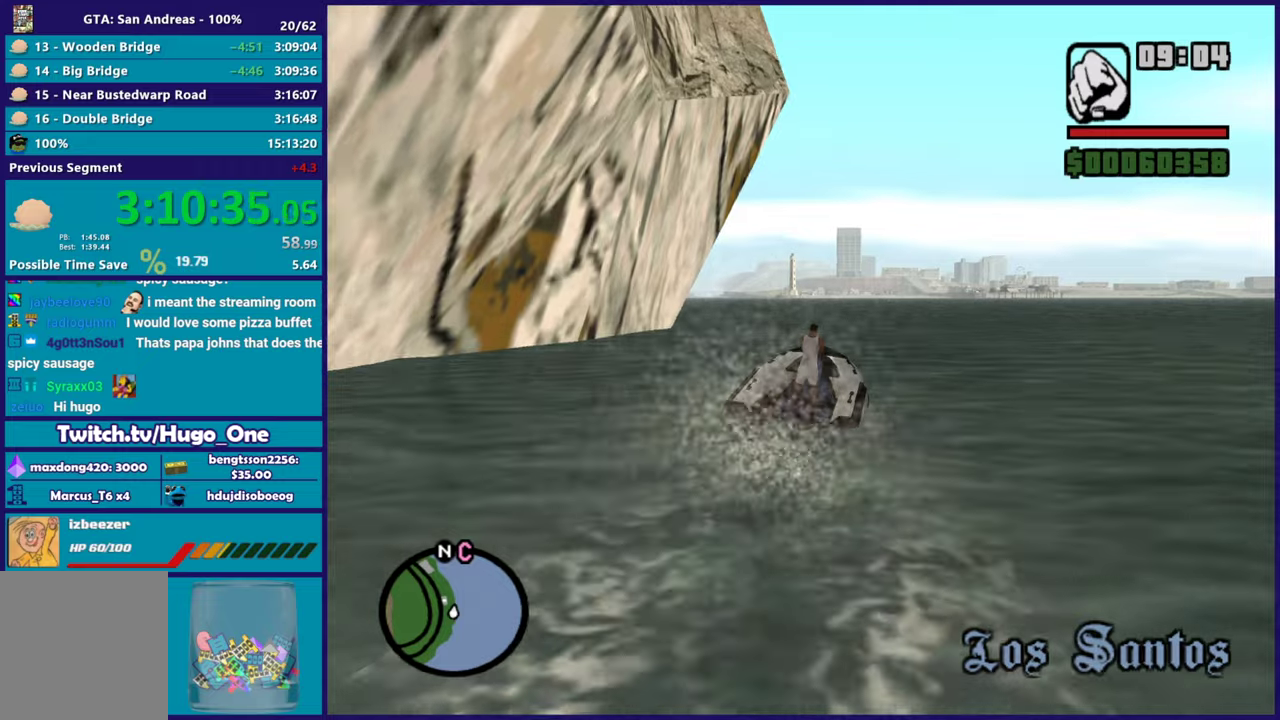
{"buttons": ["R2"], "left_stick": "center", "right_stick": "center", "events": [[16, "left_stick", "center"], [150, "right_stick", "left"], [200, "right_stick", "center"], [317, "left_stick", "left"], [450, "left_stick", "center"]]}
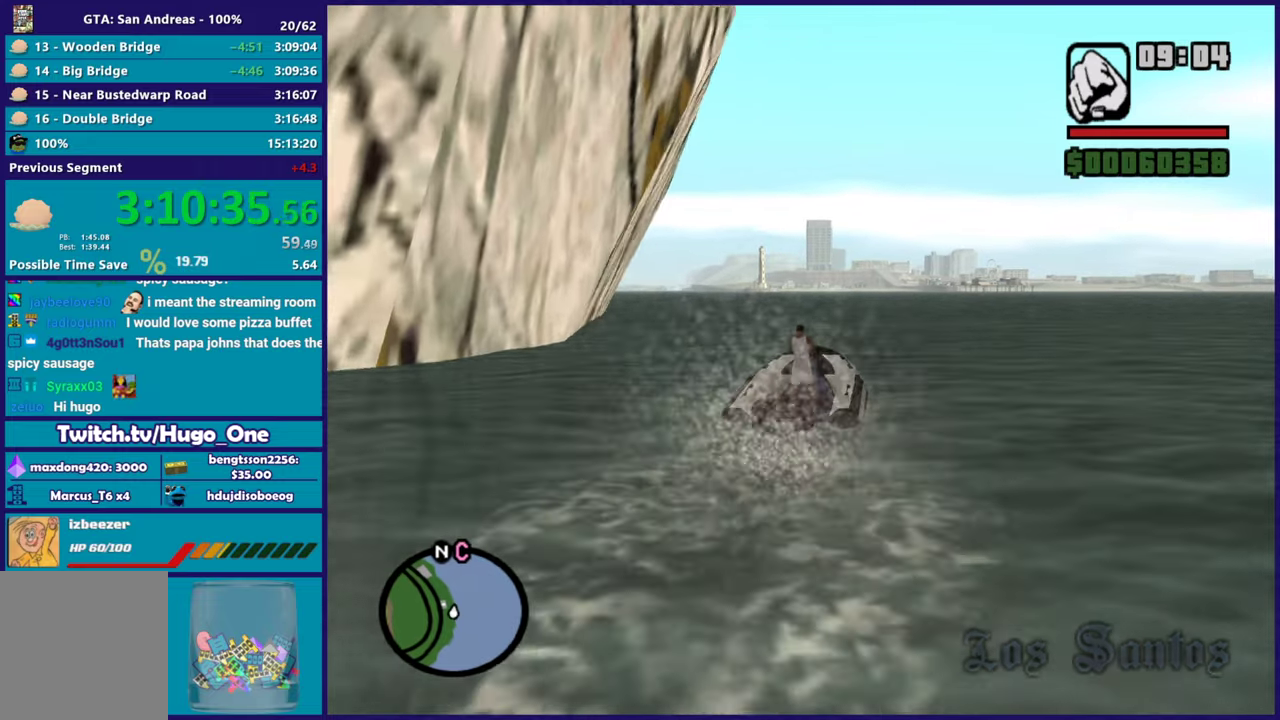
{"buttons": ["R2"], "left_stick": "up-left", "right_stick": "center", "events": [[267, "left_stick", "left"], [334, "left_stick", "up-left"]]}
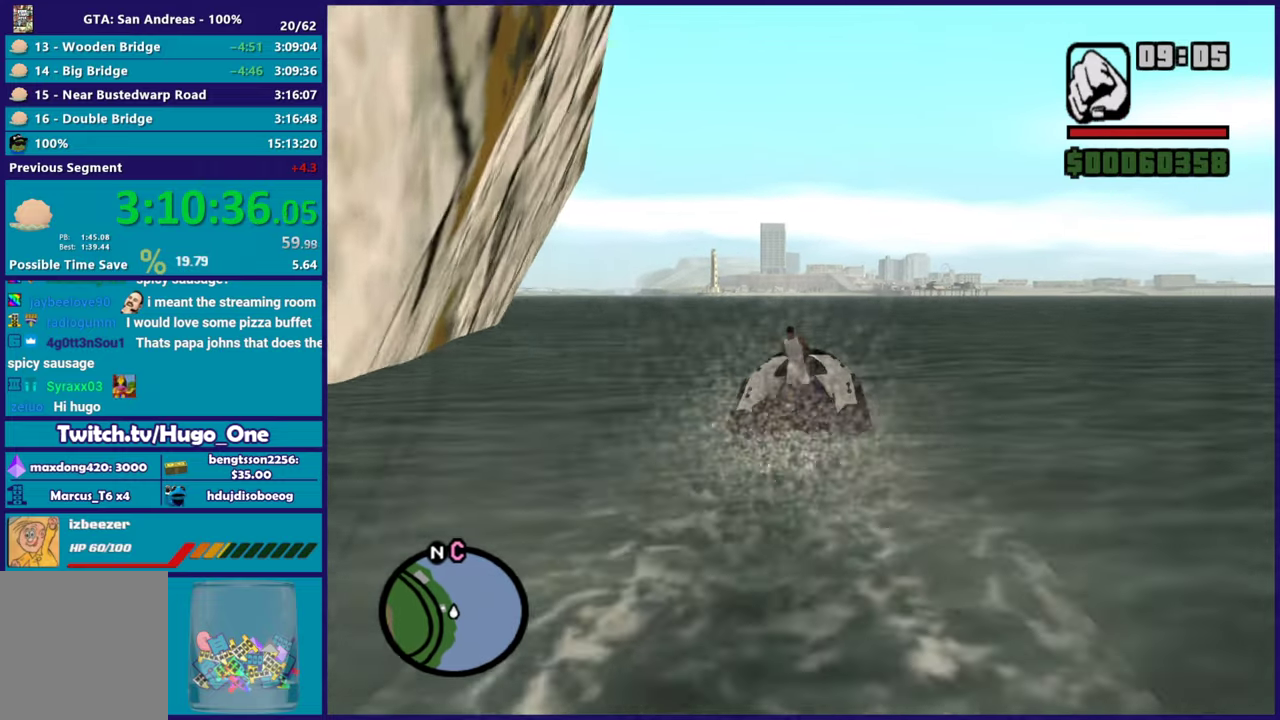
{"buttons": ["R2"], "left_stick": "up-left", "right_stick": "center", "events": [[16, "left_stick", "center"], [167, "left_stick", "up-left"], [267, "left_stick", "center"], [333, "left_stick", "down-right"], [450, "left_stick", "up-left"]]}
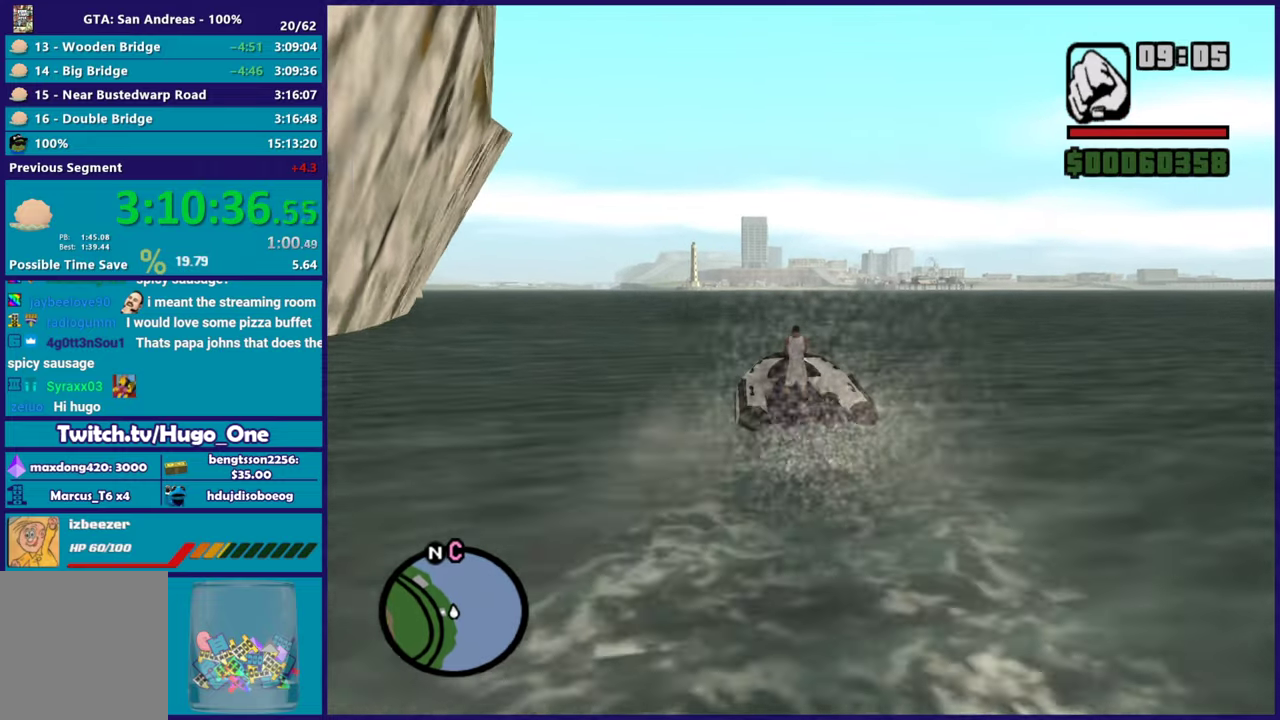
{"buttons": ["R2"], "left_stick": "up-left", "right_stick": "center", "events": [[67, "left_stick", "center"], [267, "left_stick", "up-left"]]}
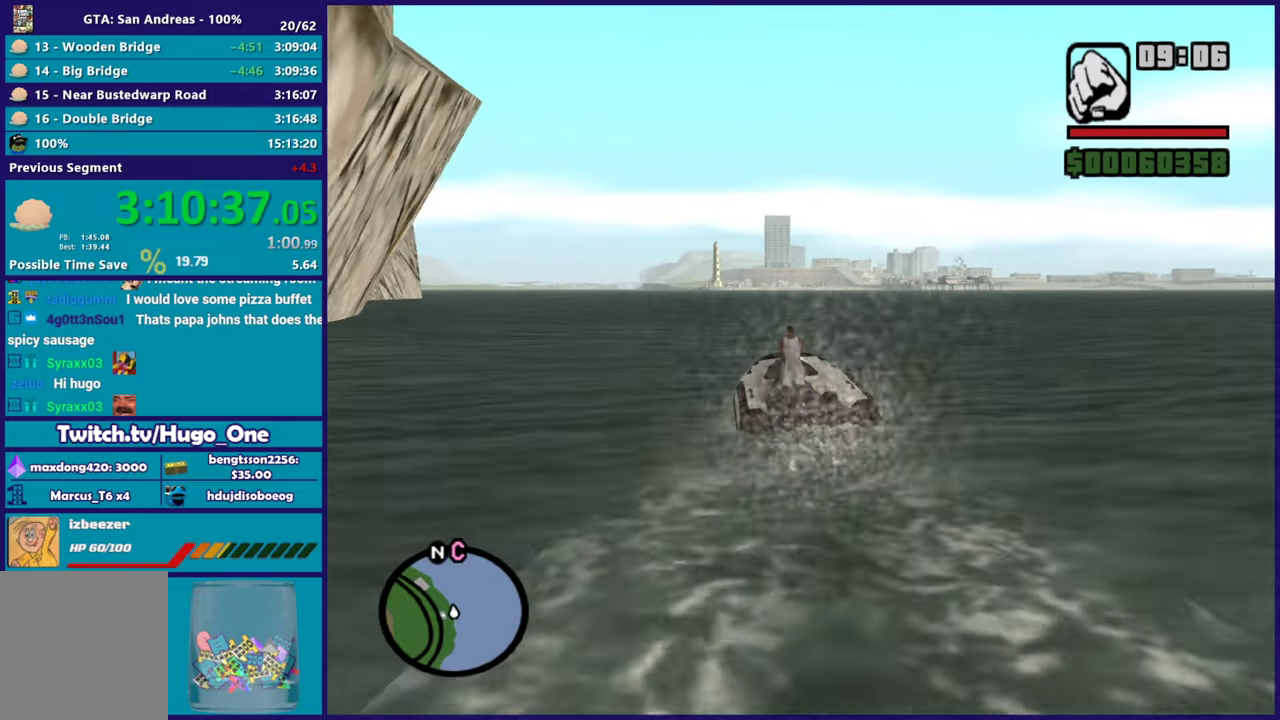
{"buttons": ["R2"], "left_stick": "center", "right_stick": "center", "events": [[150, "left_stick", "center"]]}
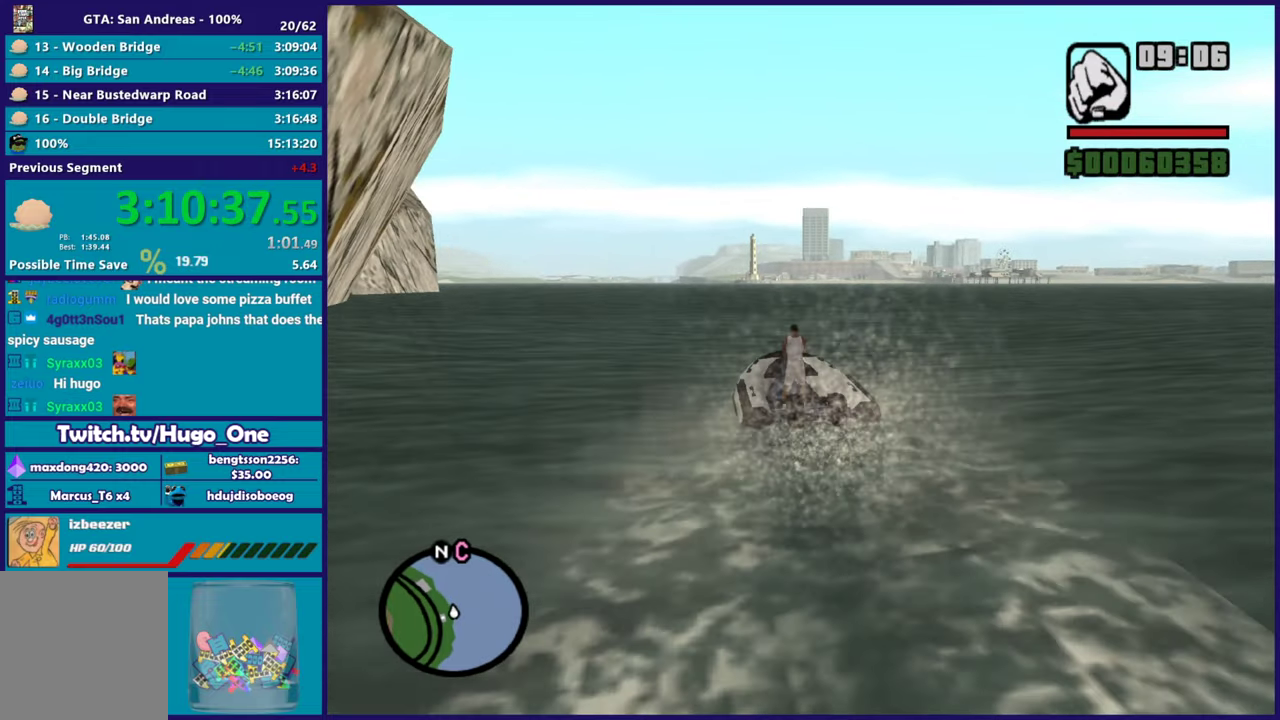
{"buttons": ["R2"], "left_stick": "center", "right_stick": "center", "events": []}
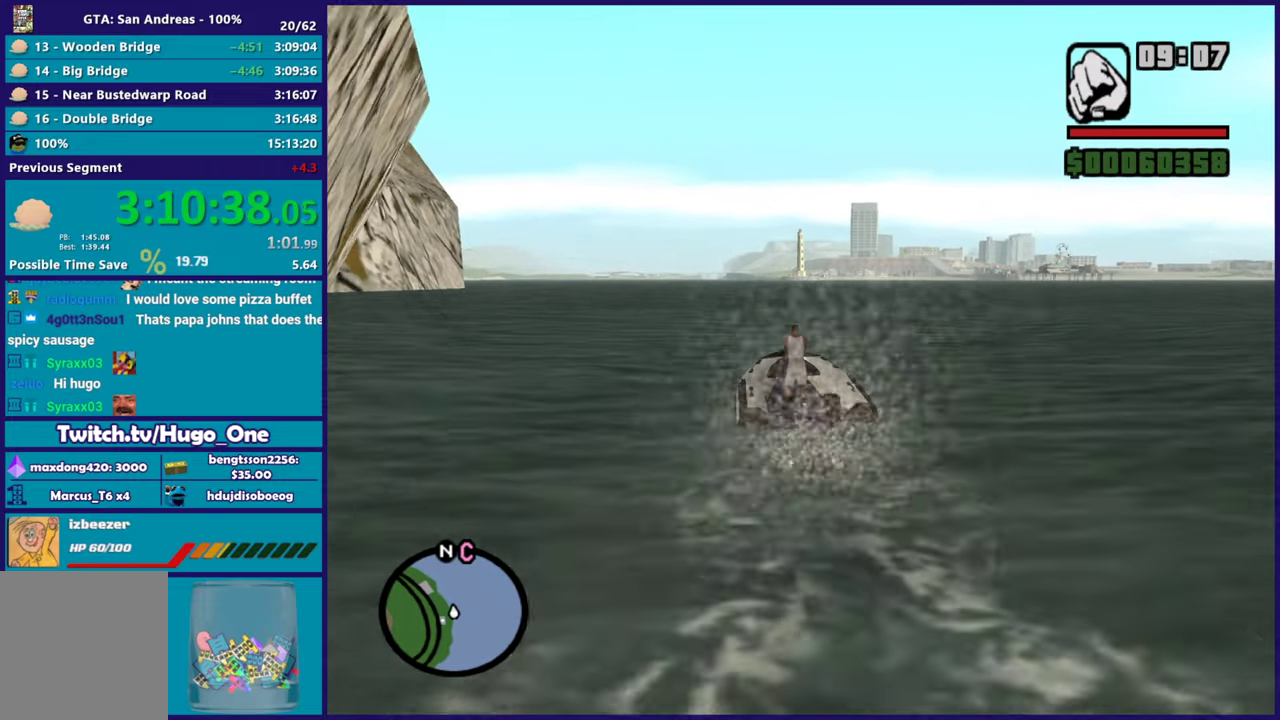
{"buttons": ["R2"], "left_stick": "center", "right_stick": "center", "events": [[283, "left_stick", "up-left"], [500, "left_stick", "center"]]}
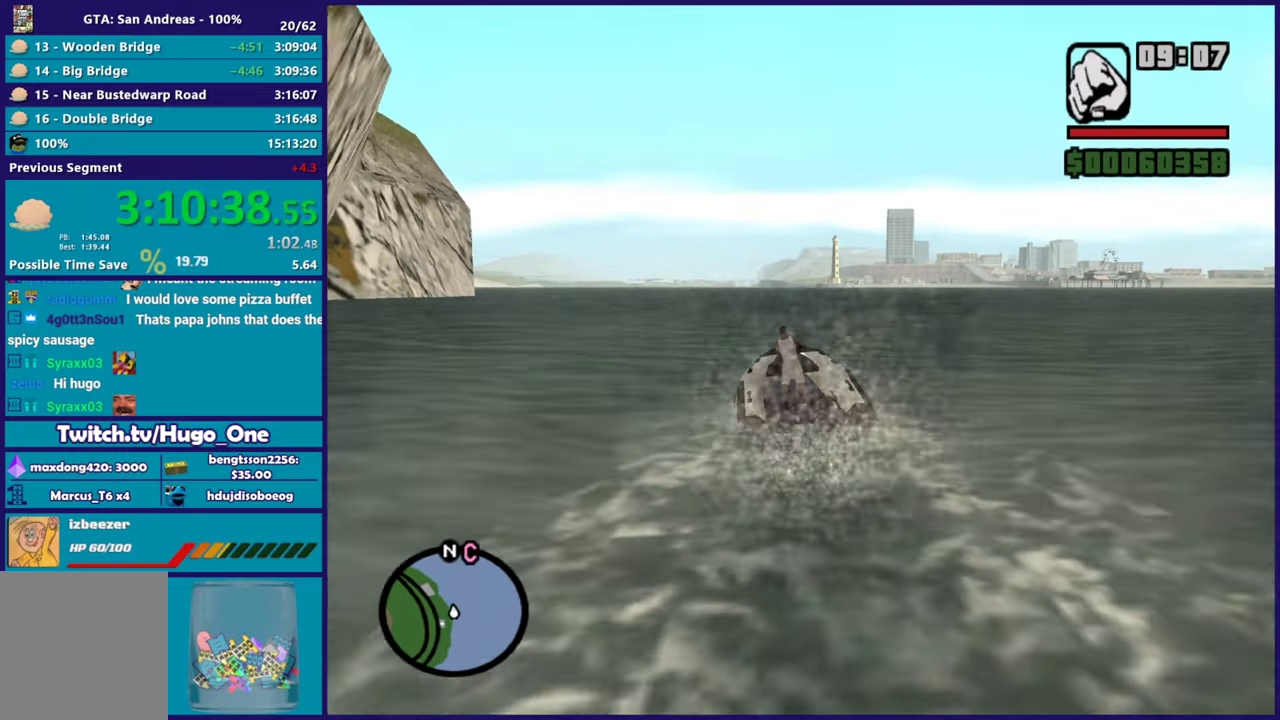
{"buttons": ["R2"], "left_stick": "center", "right_stick": "center", "events": [[84, "left_stick", "up-left"], [234, "left_stick", "down-right"], [334, "left_stick", "center"]]}
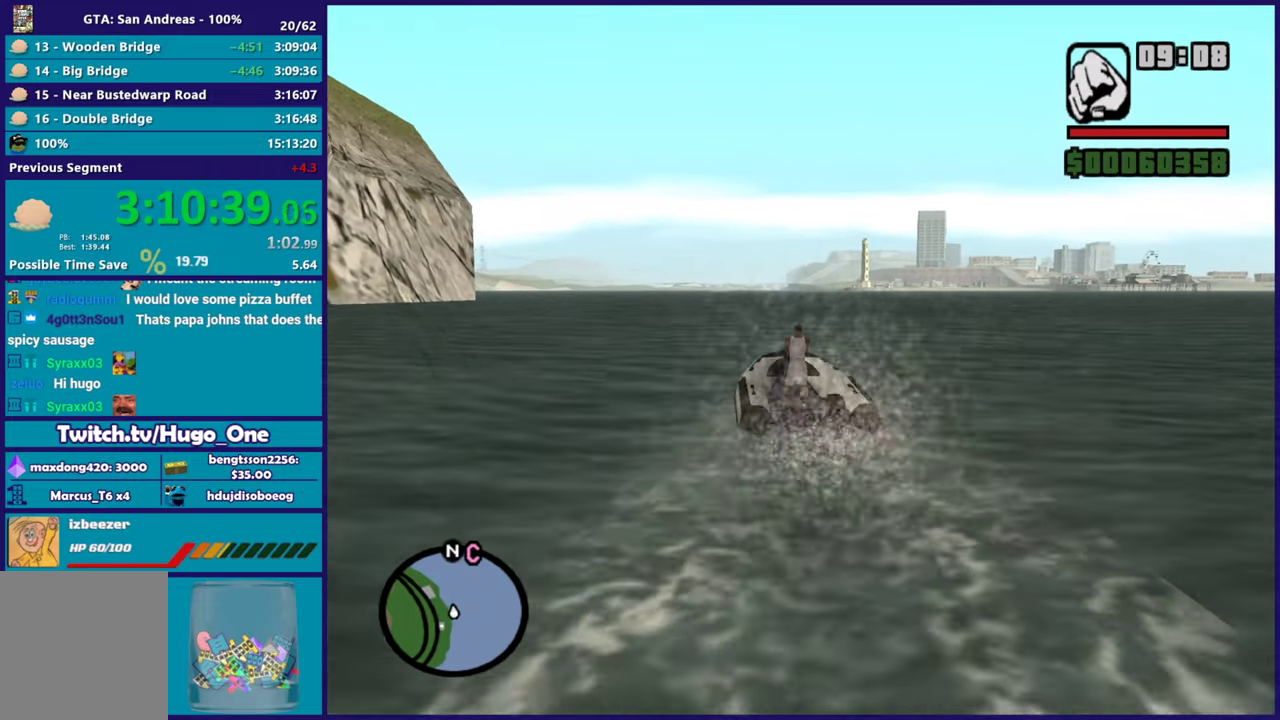
{"buttons": ["R2"], "left_stick": "center", "right_stick": "up", "events": [[150, "left_stick", "up-left"], [317, "left_stick", "center"], [467, "right_stick", "up"]]}
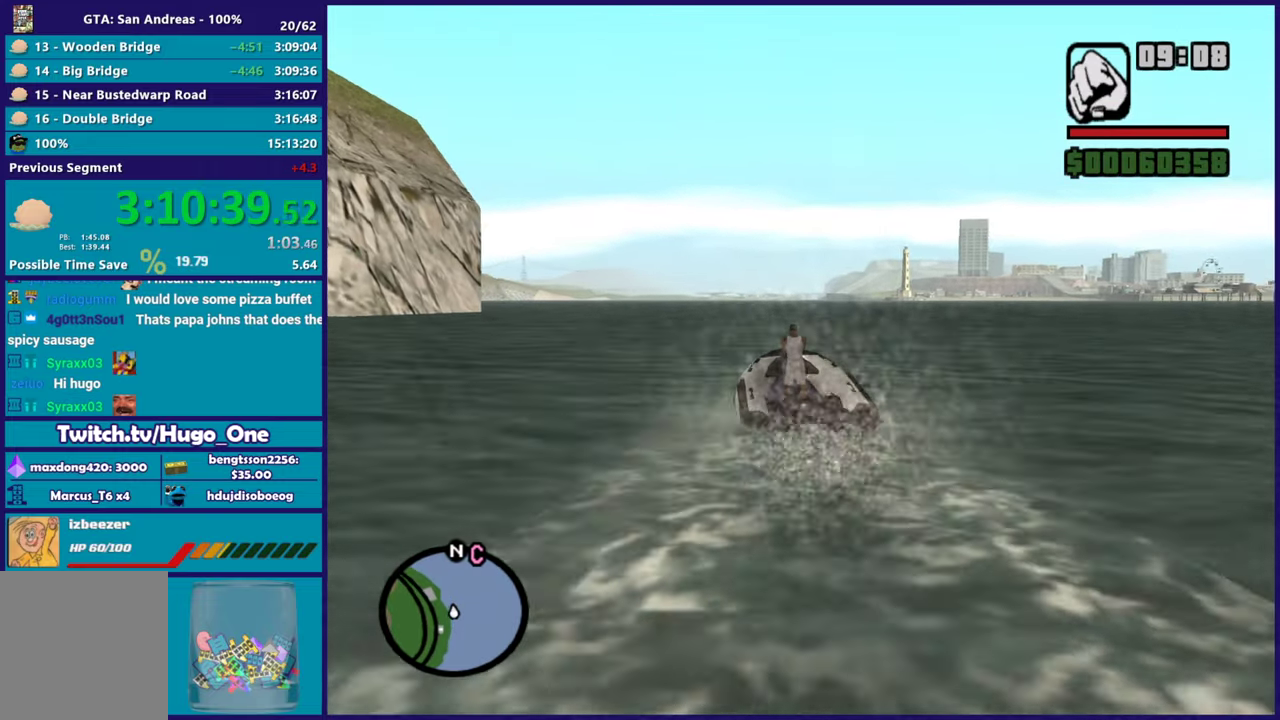
{"buttons": ["R2"], "left_stick": "up-left", "right_stick": "up", "events": [[433, "left_stick", "up-left"]]}
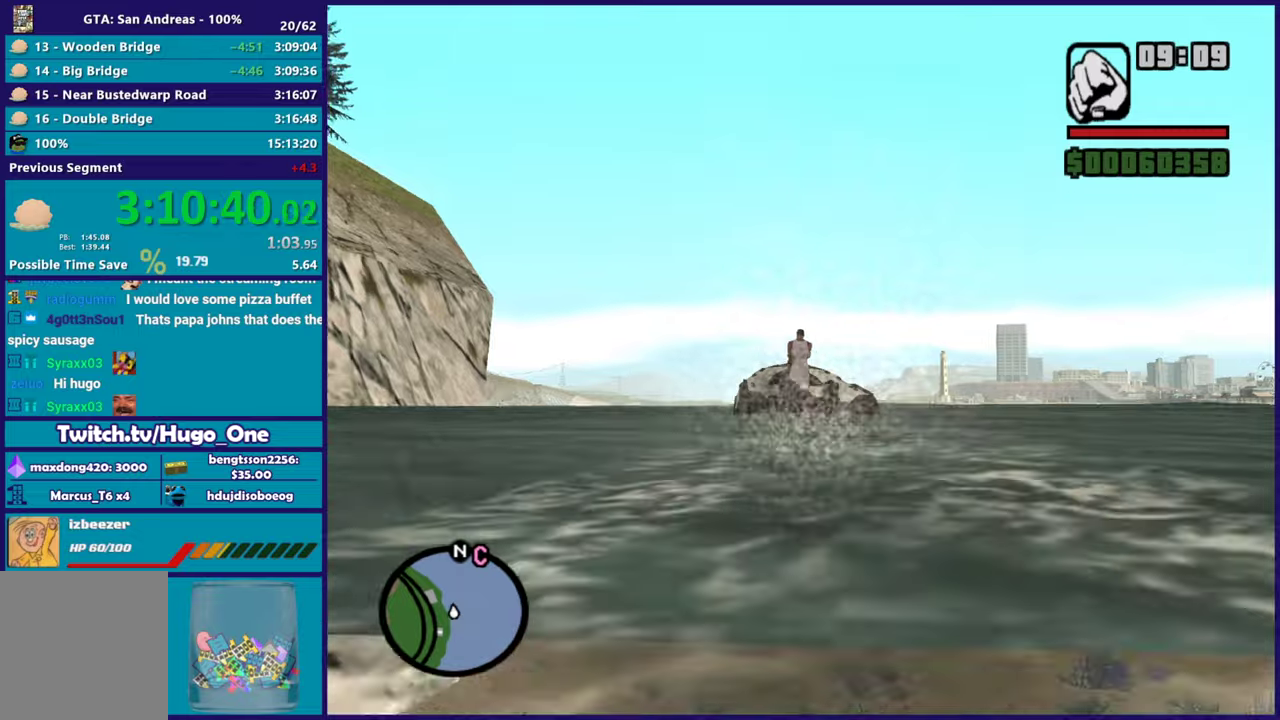
{"buttons": ["R2"], "left_stick": "up-left", "right_stick": "up", "events": [[83, "left_stick", "center"], [417, "left_stick", "up-left"]]}
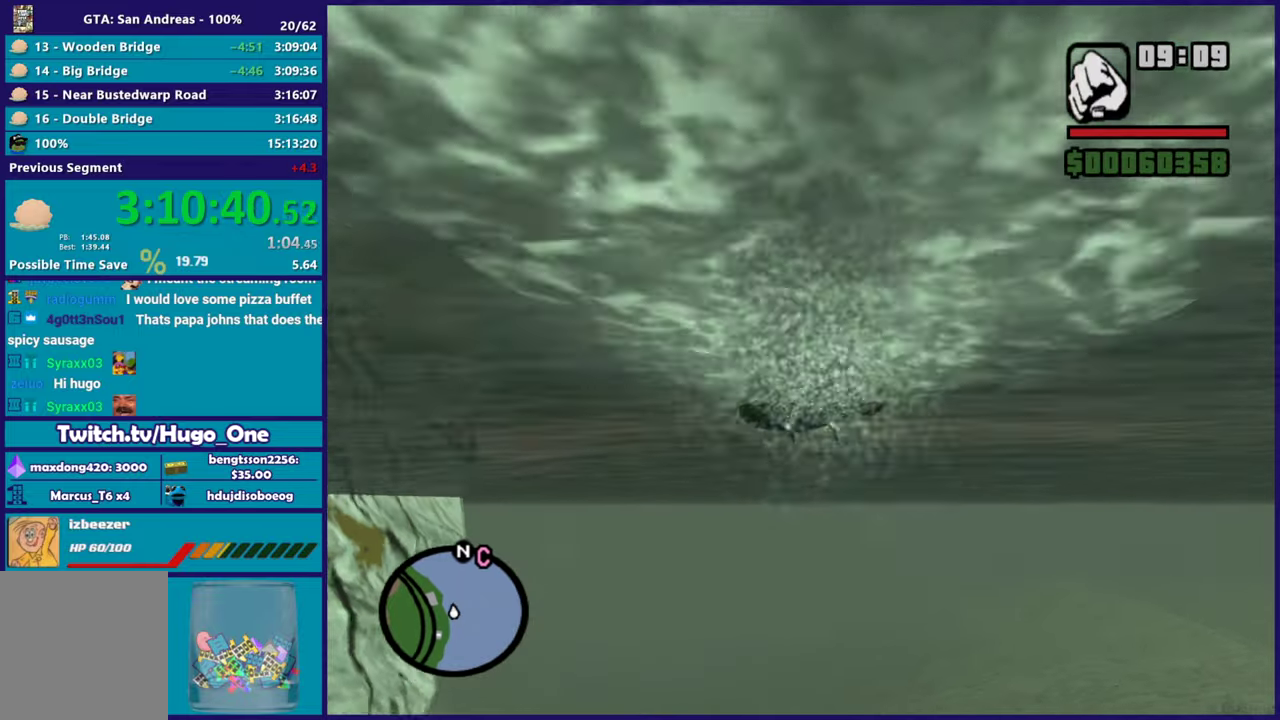
{"buttons": ["R2"], "left_stick": "center", "right_stick": "up", "events": [[116, "left_stick", "center"], [233, "left_stick", "up-left"], [433, "left_stick", "center"]]}
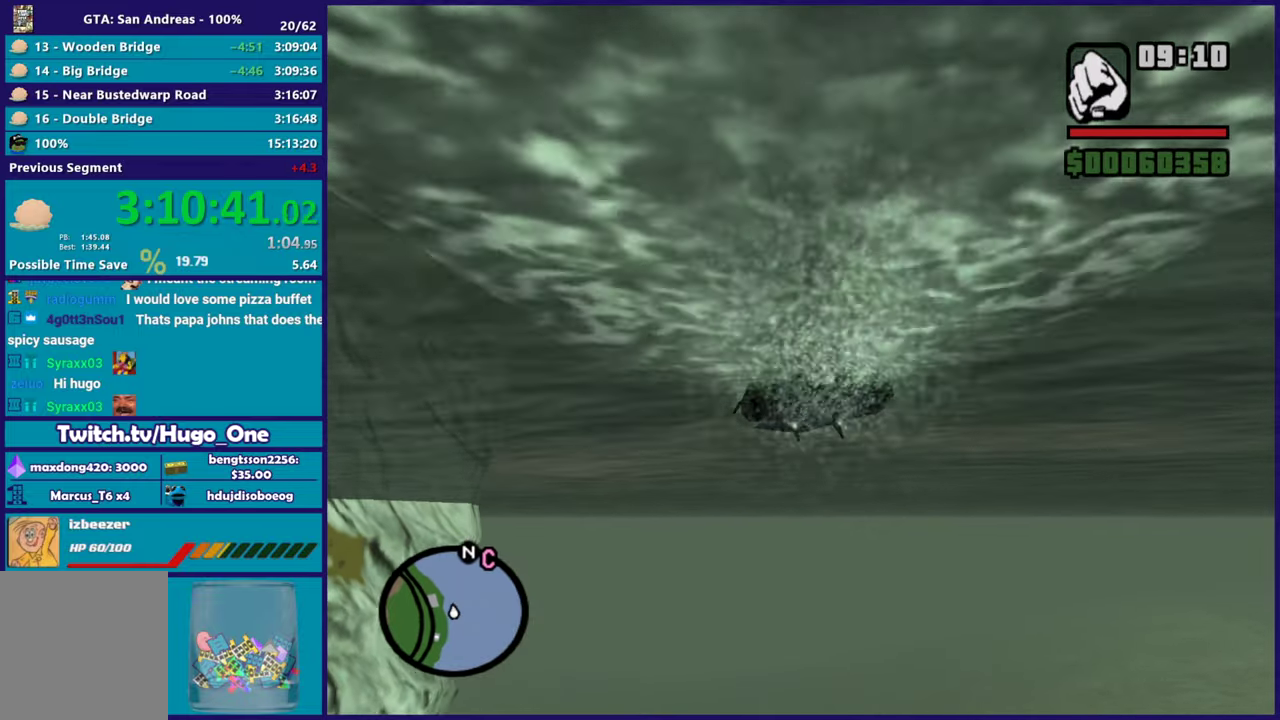
{"buttons": ["R2"], "left_stick": "center", "right_stick": "up", "events": [[250, "left_stick", "down-right"], [467, "left_stick", "center"]]}
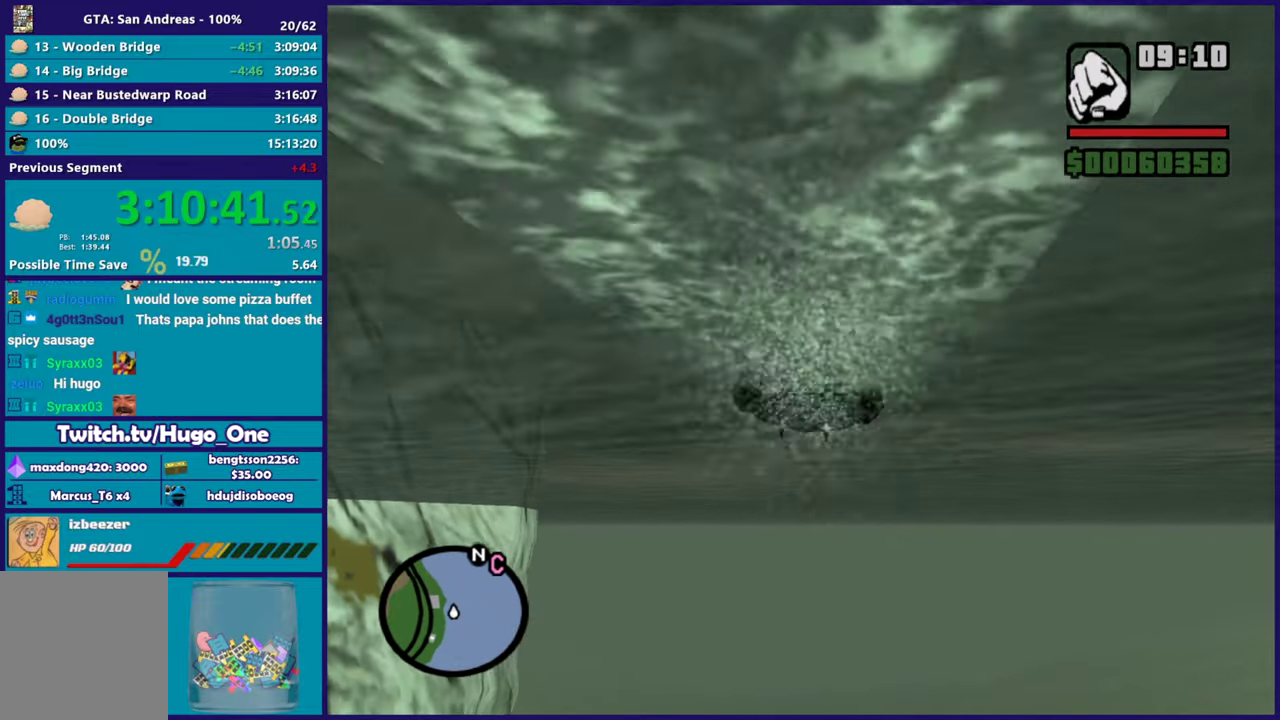
{"buttons": ["R2"], "left_stick": "up-left", "right_stick": "down", "events": [[133, "right_stick", "up-left"], [200, "right_stick", "down-left"], [250, "right_stick", "down"], [433, "left_stick", "up-left"]]}
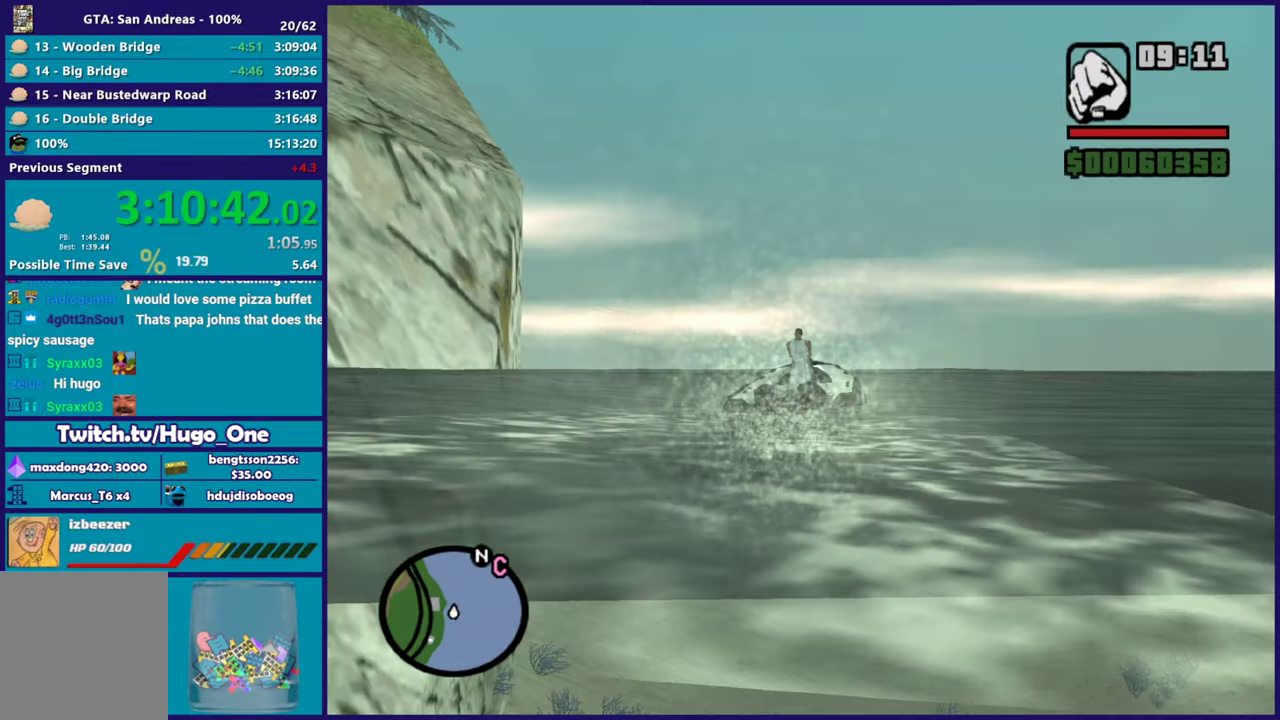
{"buttons": ["R2"], "left_stick": "center", "right_stick": "center", "events": [[100, "left_stick", "center"], [134, "right_stick", "center"], [234, "left_stick", "left"], [400, "left_stick", "center"]]}
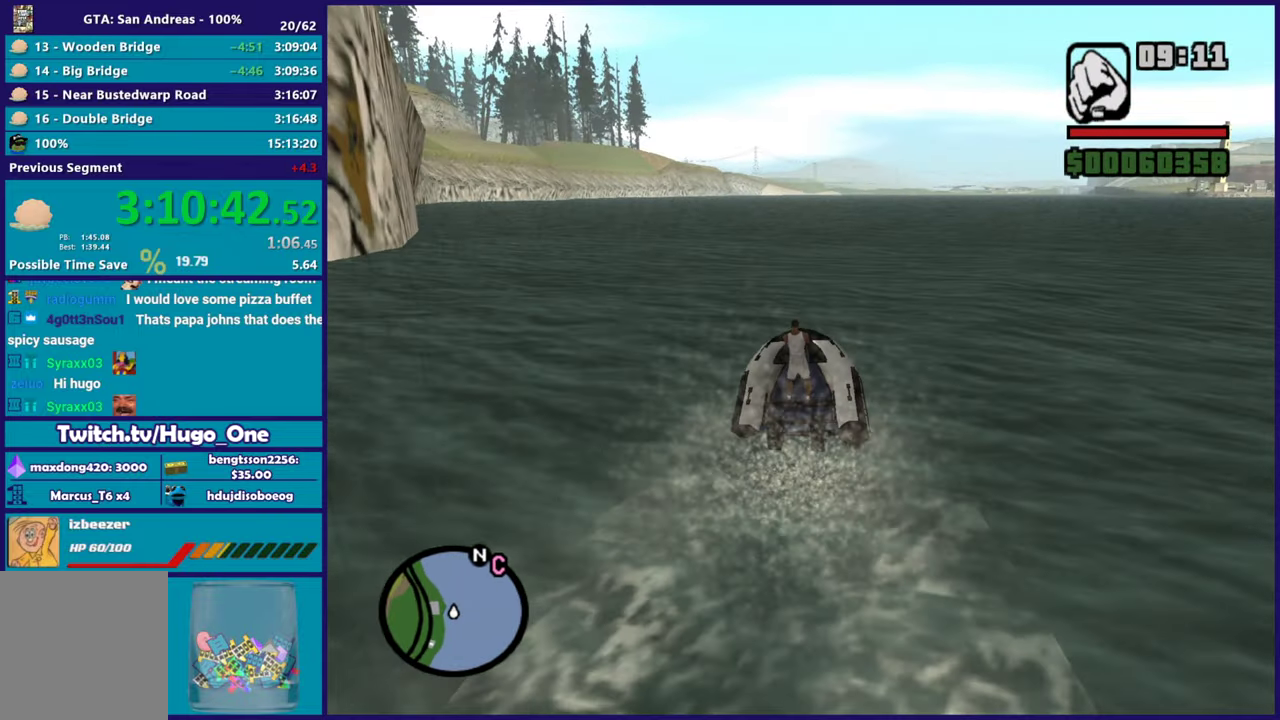
{"buttons": ["R2"], "left_stick": "up-left", "right_stick": "center", "events": [[33, "left_stick", "left"], [133, "left_stick", "up-left"], [216, "left_stick", "down-right"], [400, "left_stick", "up-left"]]}